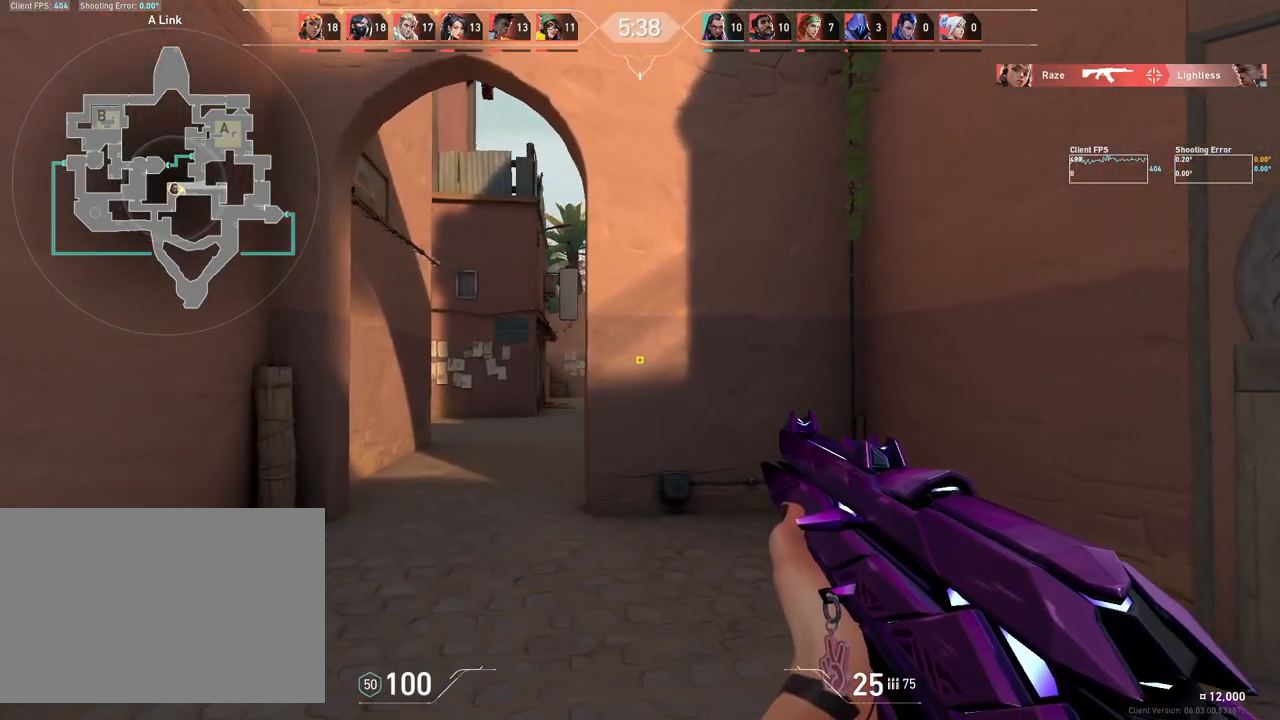
Gameplay with keyboard and mouse; each line is a JSON object with the keys and mouse buttons held at the frame after it. "events" lists presses ("down") and releases ("up") of "4", "a", "c", "ctrl", "d", "e", "q", "r", "s", "shift", "space", "w", "x", "z", "mouse_left", "mouse_wheel", "mouse_right", "mouse_mb4" and "mouse_mb5" between this image and that frame as [ms after this image, input, new state], when the widget could be followed in between. "mouse_left", "mouse_wheel", "mouse_right", "mouse_mb4", "mouse_mb5" = the "left", "wheel", "right", "mb4", "mb5" buttons of the "mouse" list. No other keys are recorded. "wheel" means that the mouse wheel is clicked or scrolled. Mouse movement is not recorded.
{"keys": [], "mouse": [], "events": [[400, "a", "up"]]}
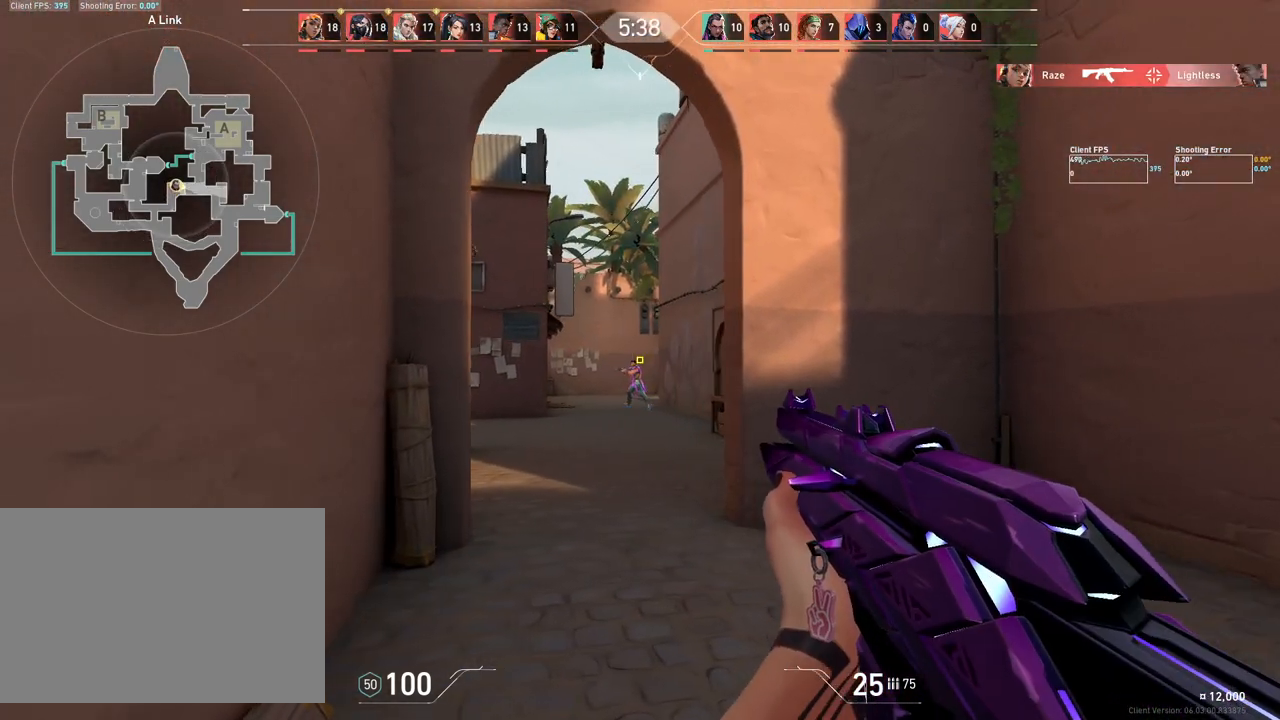
{"keys": ["d"], "mouse": [], "events": [[167, "mouse_left", "down"], [283, "mouse_left", "up"], [383, "d", "down"]]}
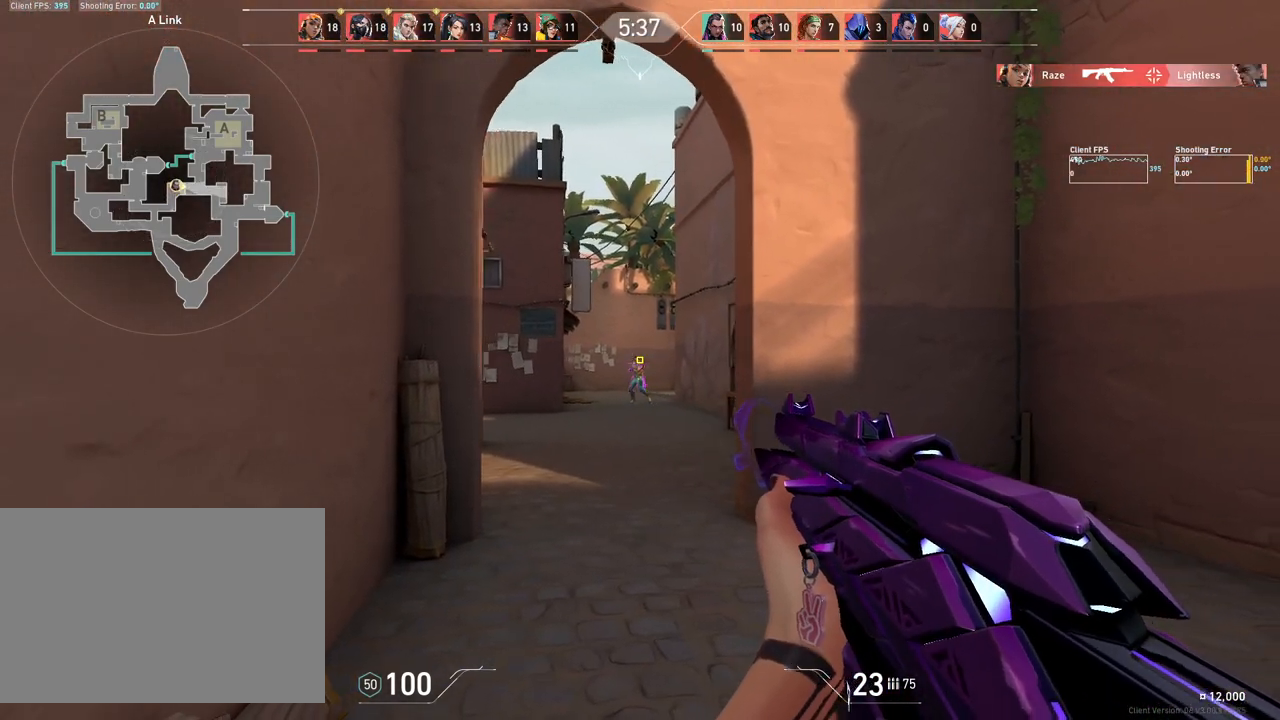
{"keys": ["d"], "mouse": [], "events": []}
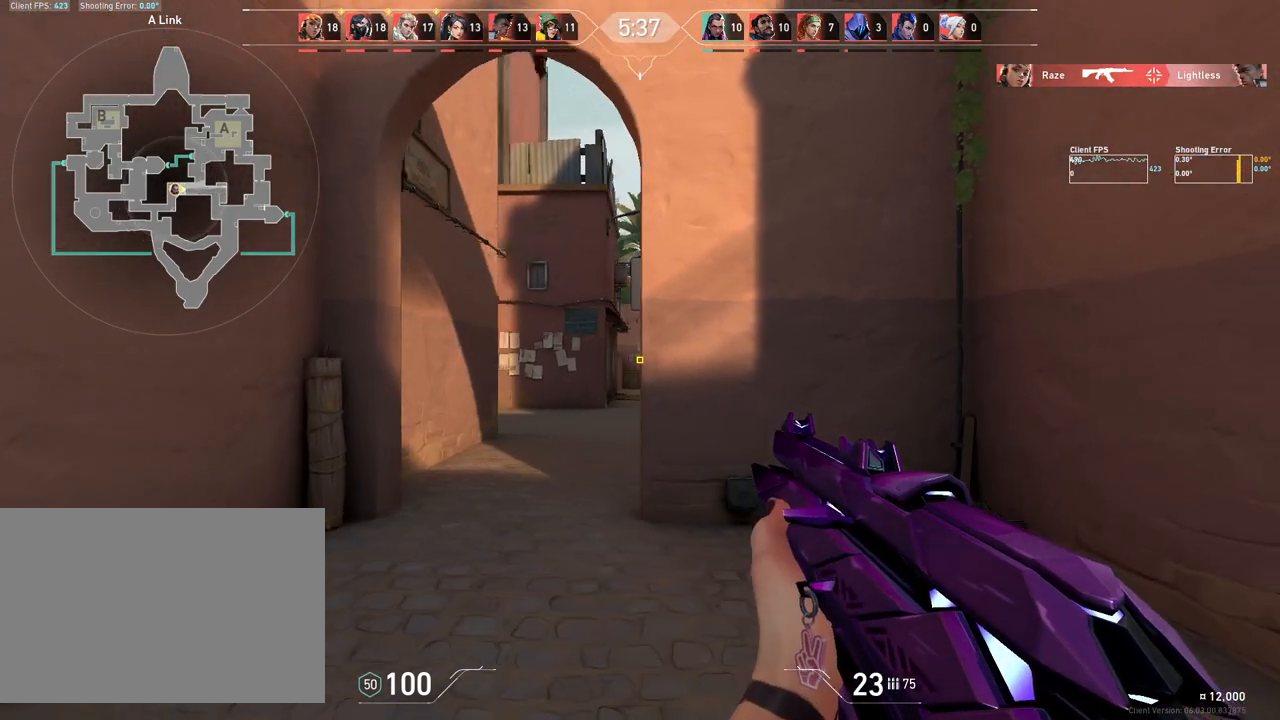
{"keys": ["a"], "mouse": [], "events": [[233, "d", "up"], [333, "a", "down"]]}
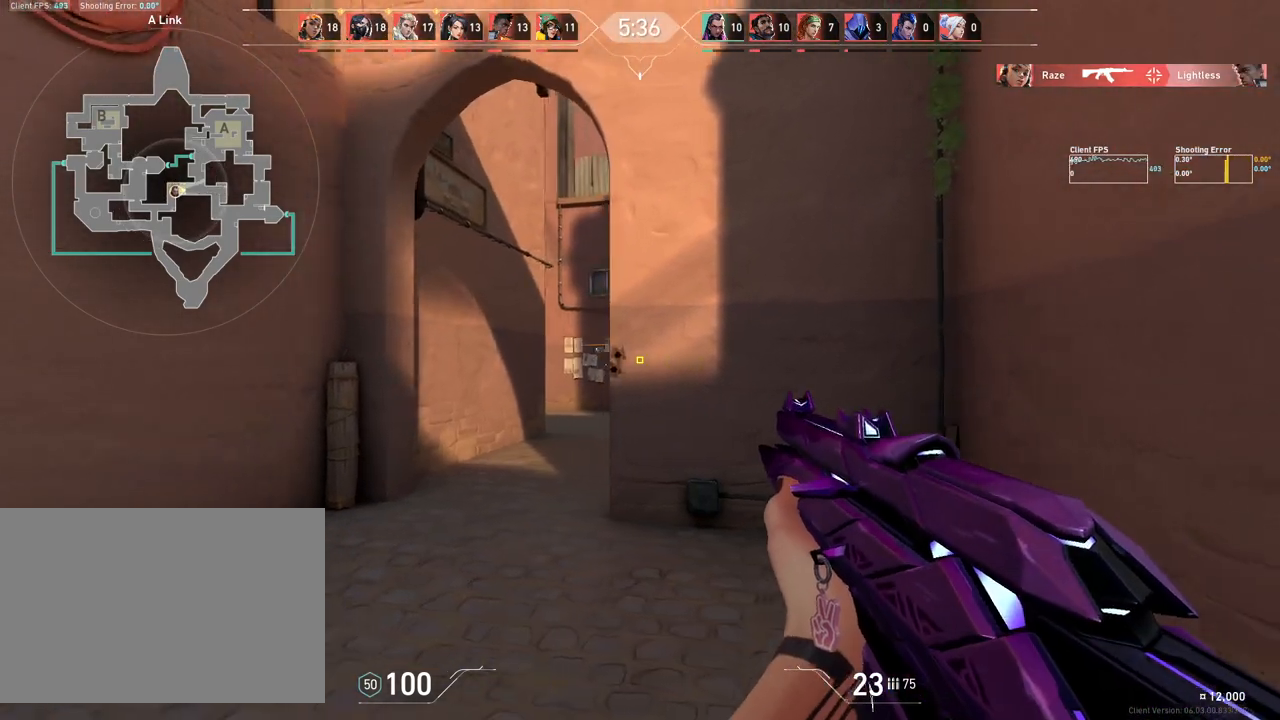
{"keys": ["d"], "mouse": [], "events": [[133, "a", "up"], [183, "d", "down"], [250, "d", "up"], [283, "a", "down"], [417, "a", "up"], [483, "d", "down"]]}
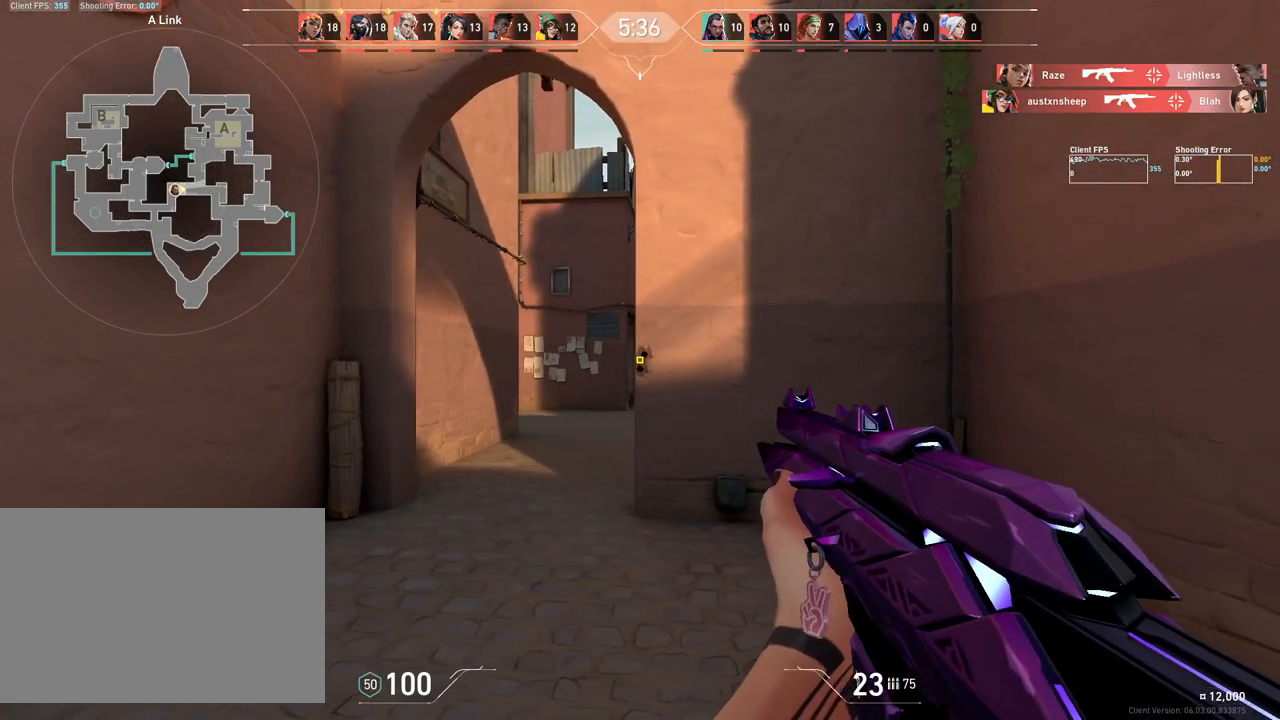
{"keys": ["a"], "mouse": [], "events": [[100, "a", "down"], [100, "d", "up"]]}
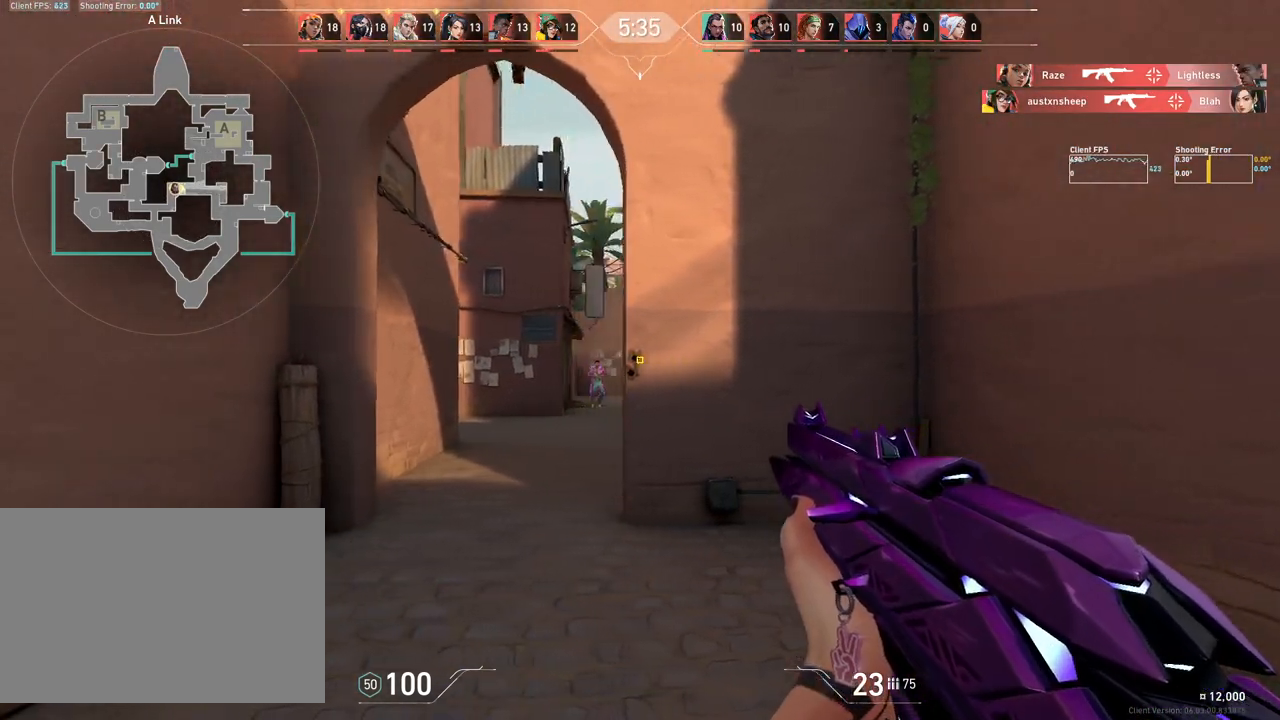
{"keys": ["d"], "mouse": [], "events": [[150, "a", "up"], [267, "mouse_left", "down"], [367, "mouse_left", "up"], [383, "d", "down"]]}
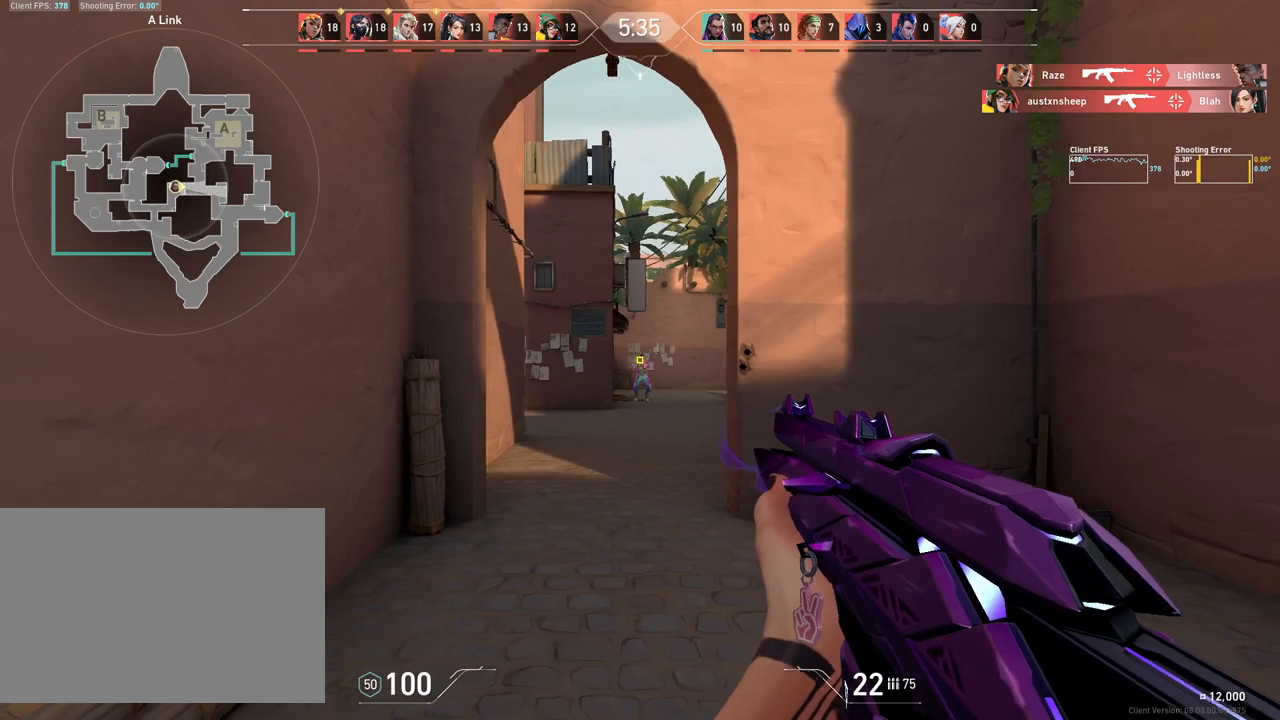
{"keys": [], "mouse": [], "events": [[400, "d", "up"]]}
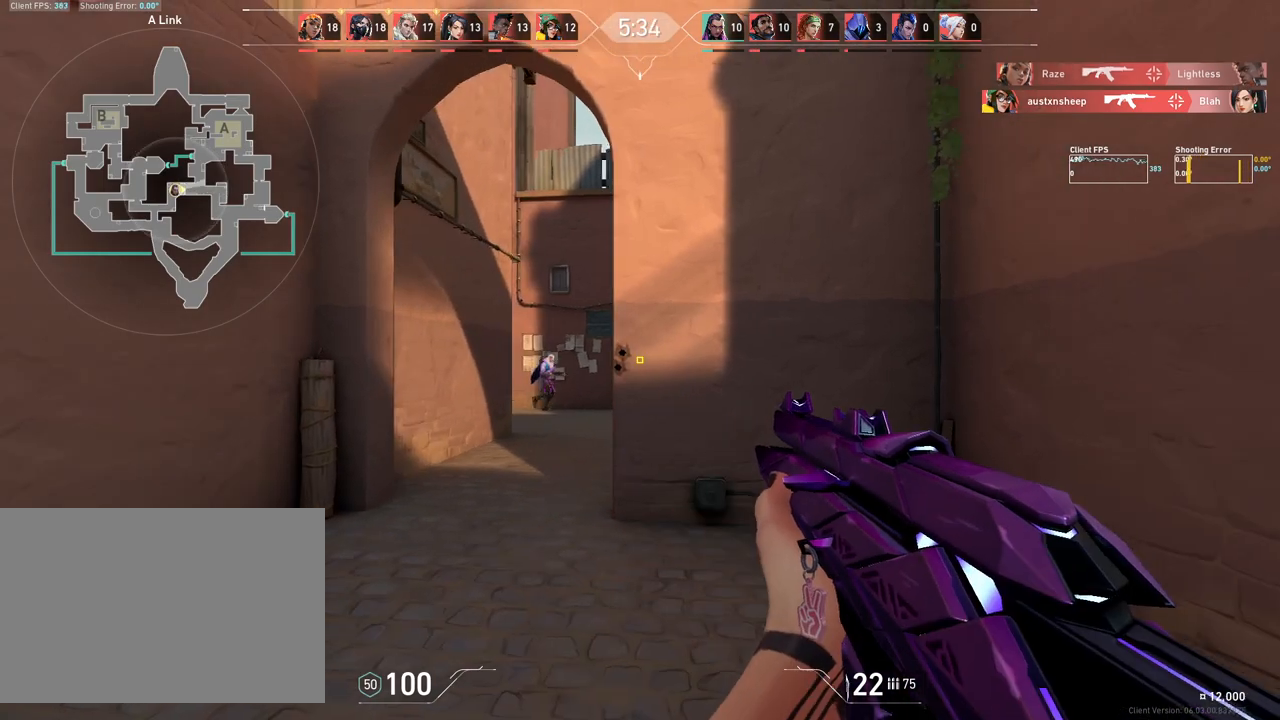
{"keys": ["a"], "mouse": [], "events": [[83, "a", "down"]]}
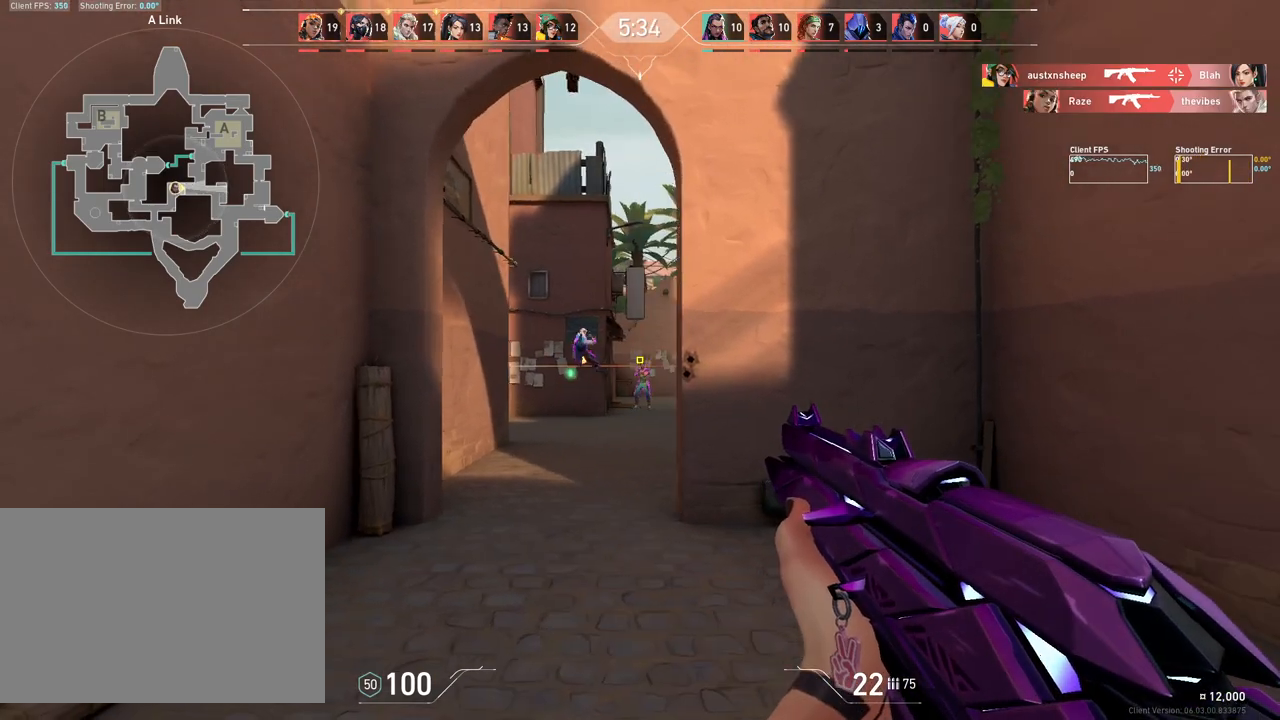
{"keys": ["d"], "mouse": ["left"], "events": [[150, "a", "up"], [350, "d", "down"], [450, "mouse_left", "down"]]}
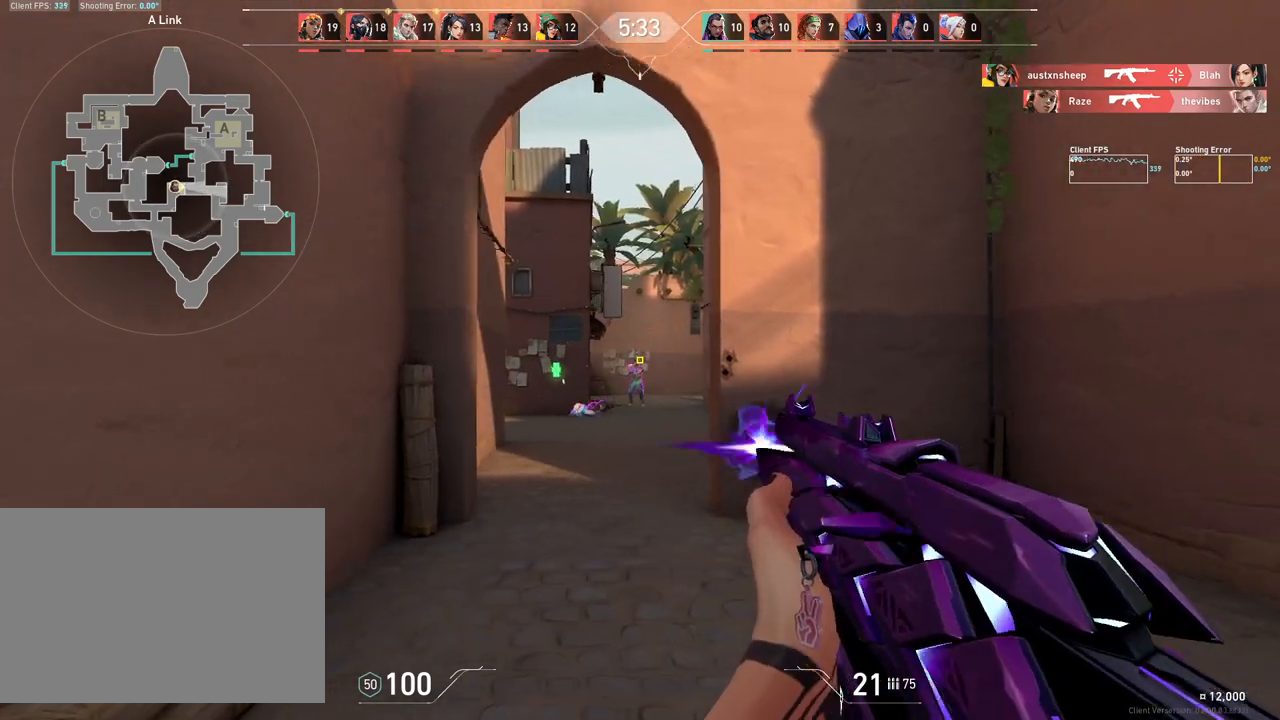
{"keys": [], "mouse": [], "events": [[100, "mouse_left", "up"], [450, "d", "up"]]}
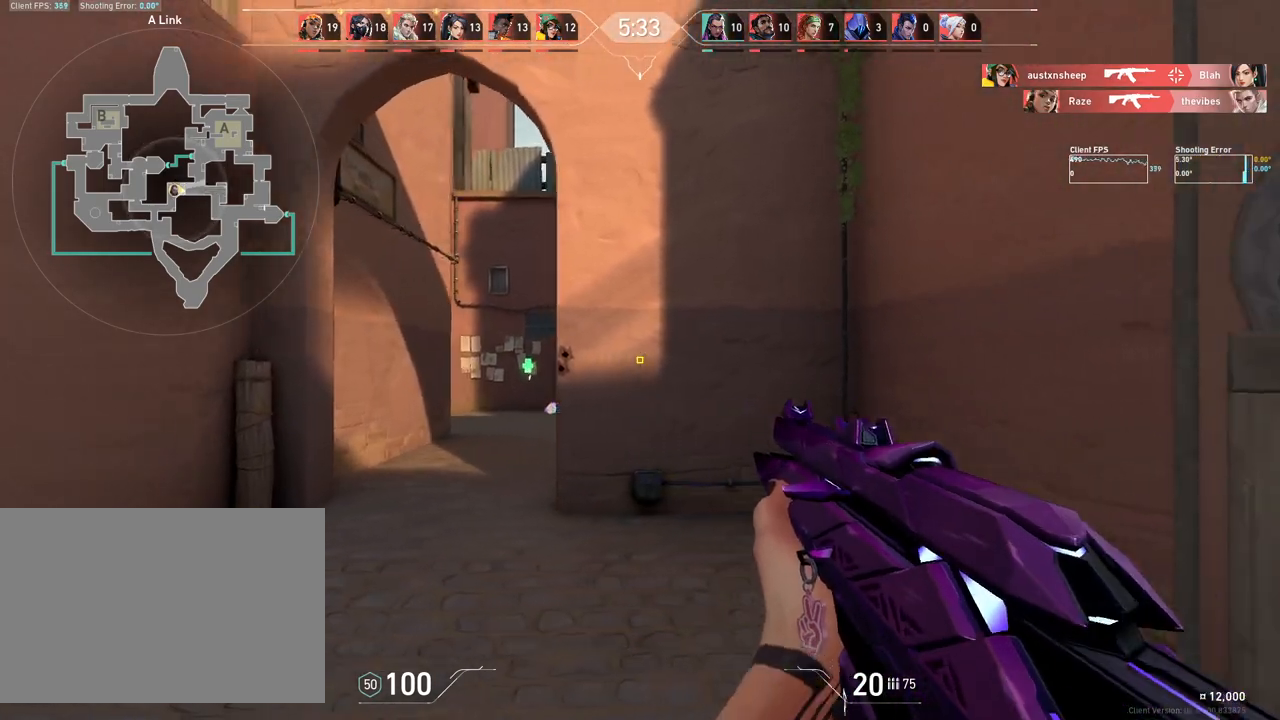
{"keys": [], "mouse": [], "events": [[133, "a", "down"], [233, "a", "up"]]}
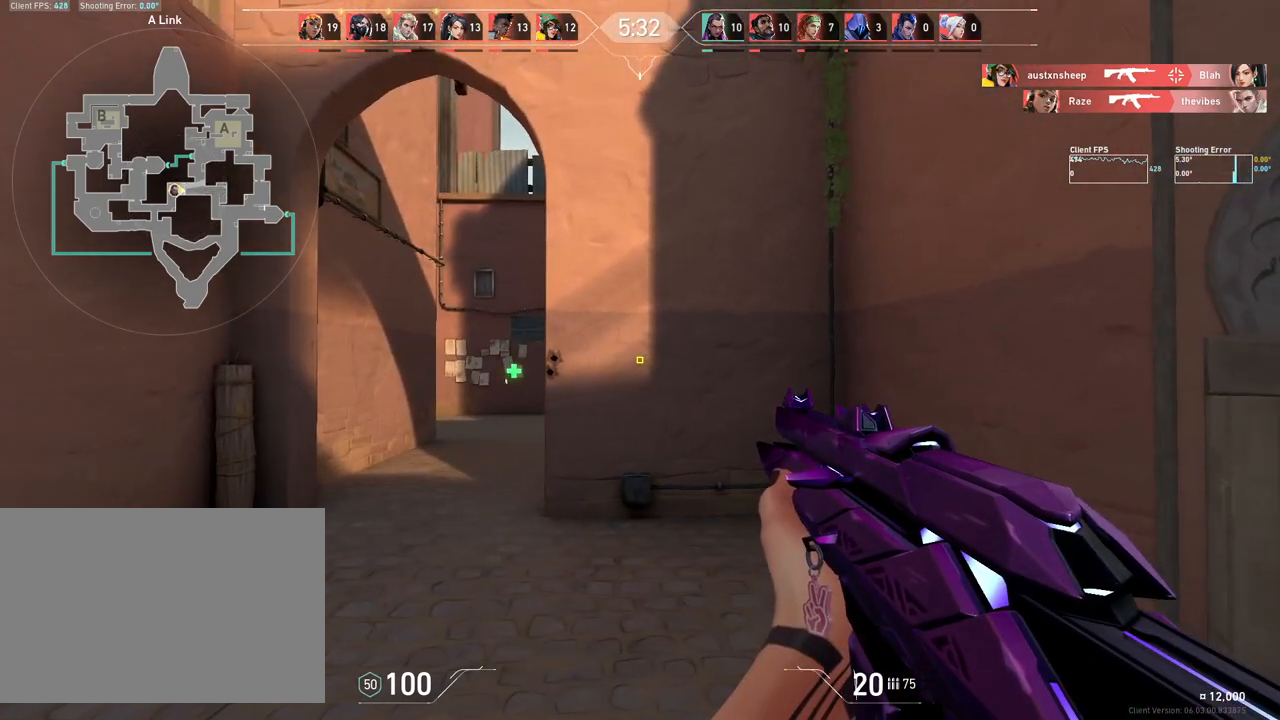
{"keys": [], "mouse": [], "events": []}
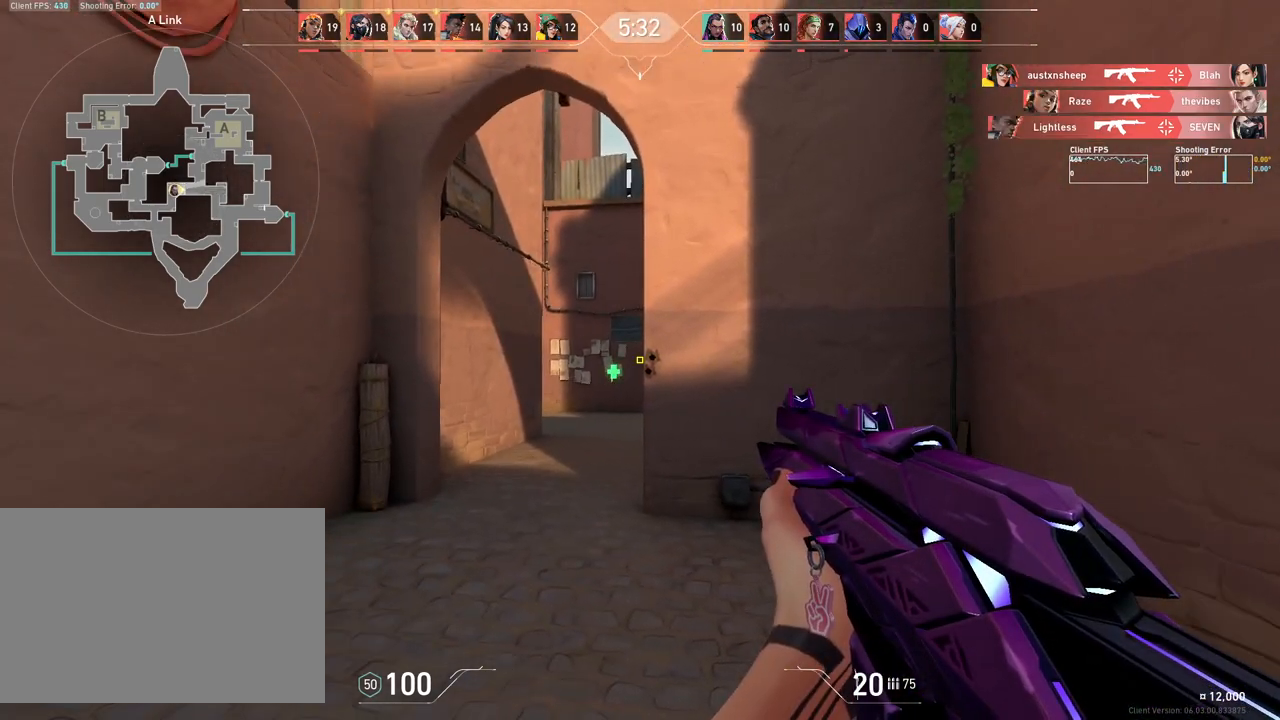
{"keys": ["a"], "mouse": [], "events": [[500, "a", "down"]]}
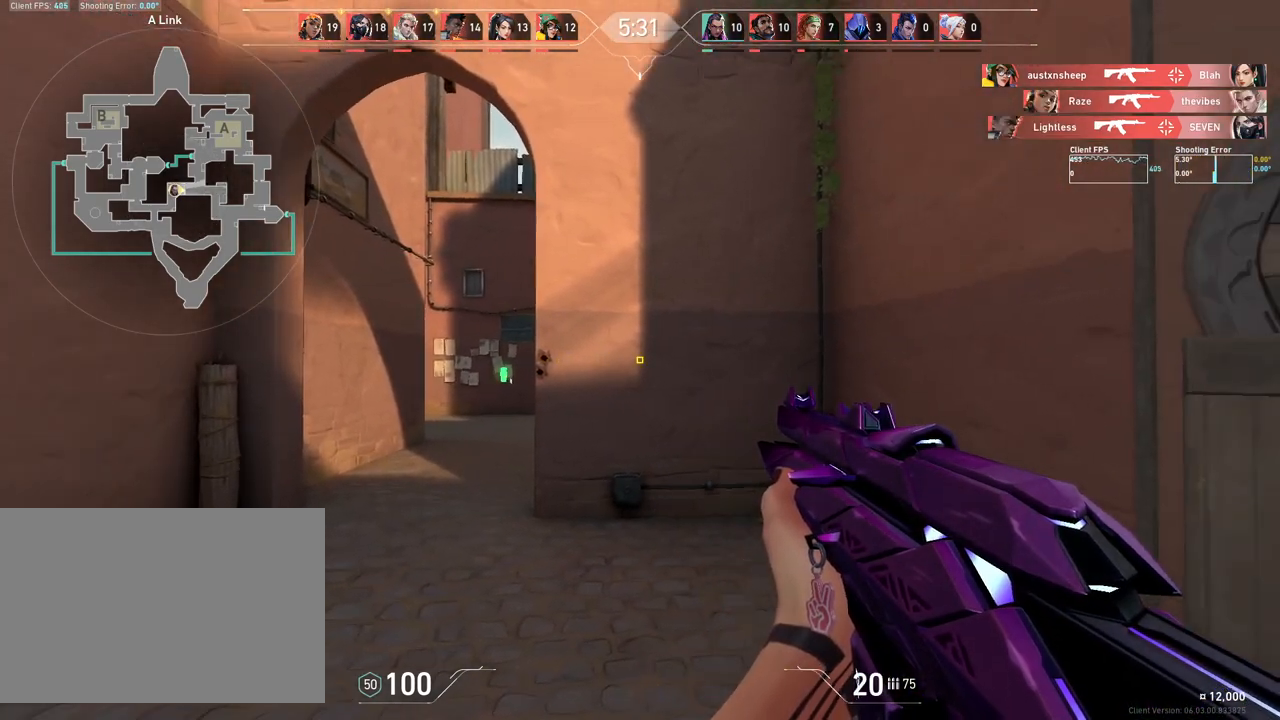
{"keys": ["a"], "mouse": [], "events": []}
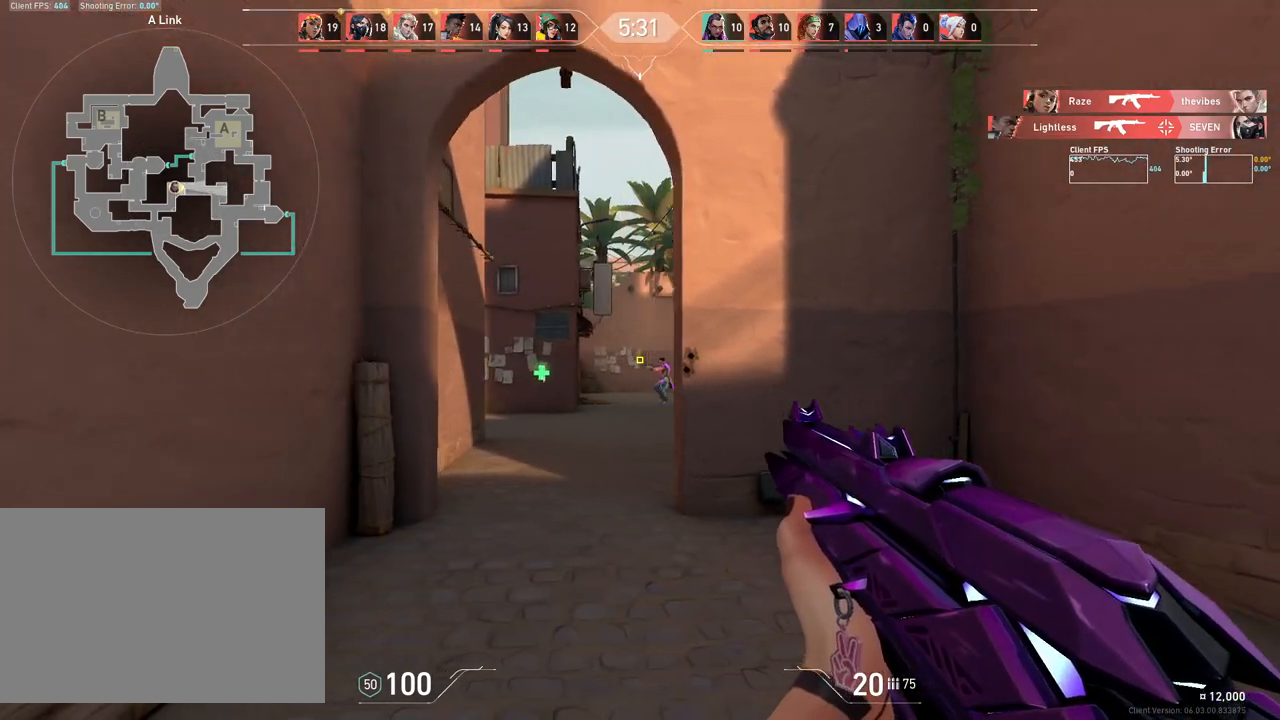
{"keys": ["d"], "mouse": [], "events": [[50, "a", "up"], [317, "d", "down"], [333, "mouse_left", "down"], [417, "mouse_left", "up"]]}
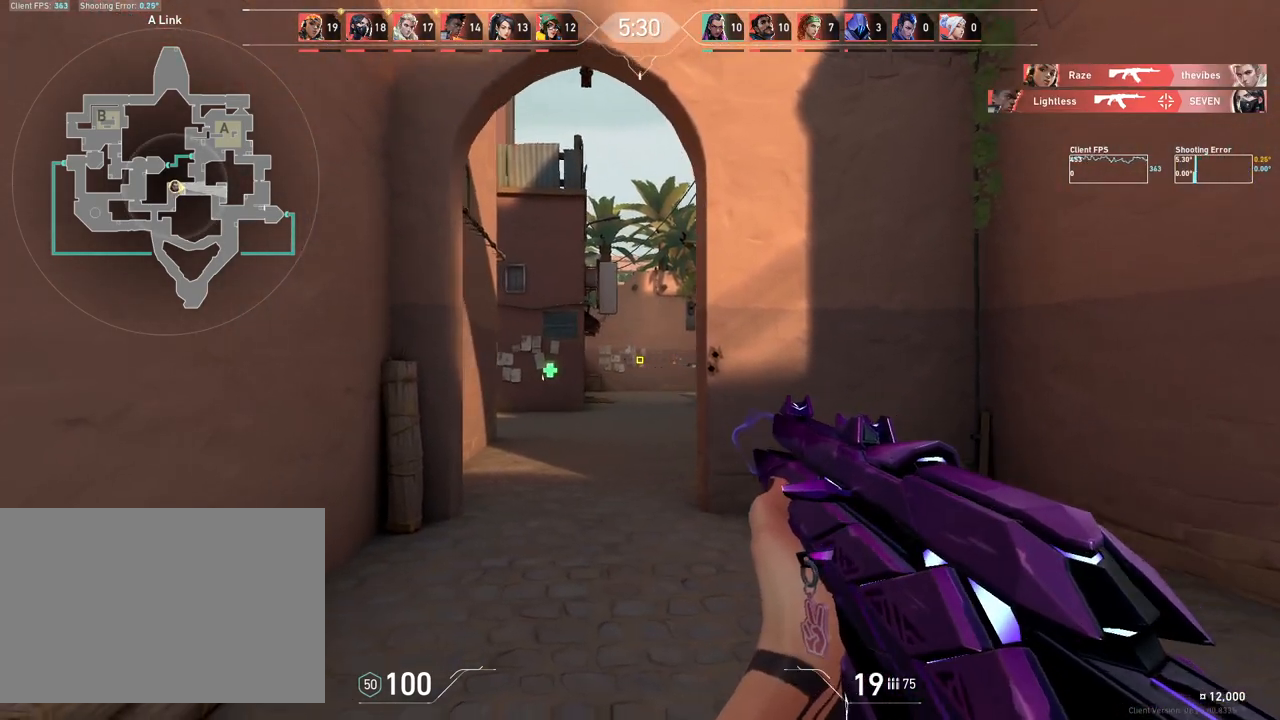
{"keys": ["d"], "mouse": [], "events": [[333, "d", "up"], [417, "d", "down"]]}
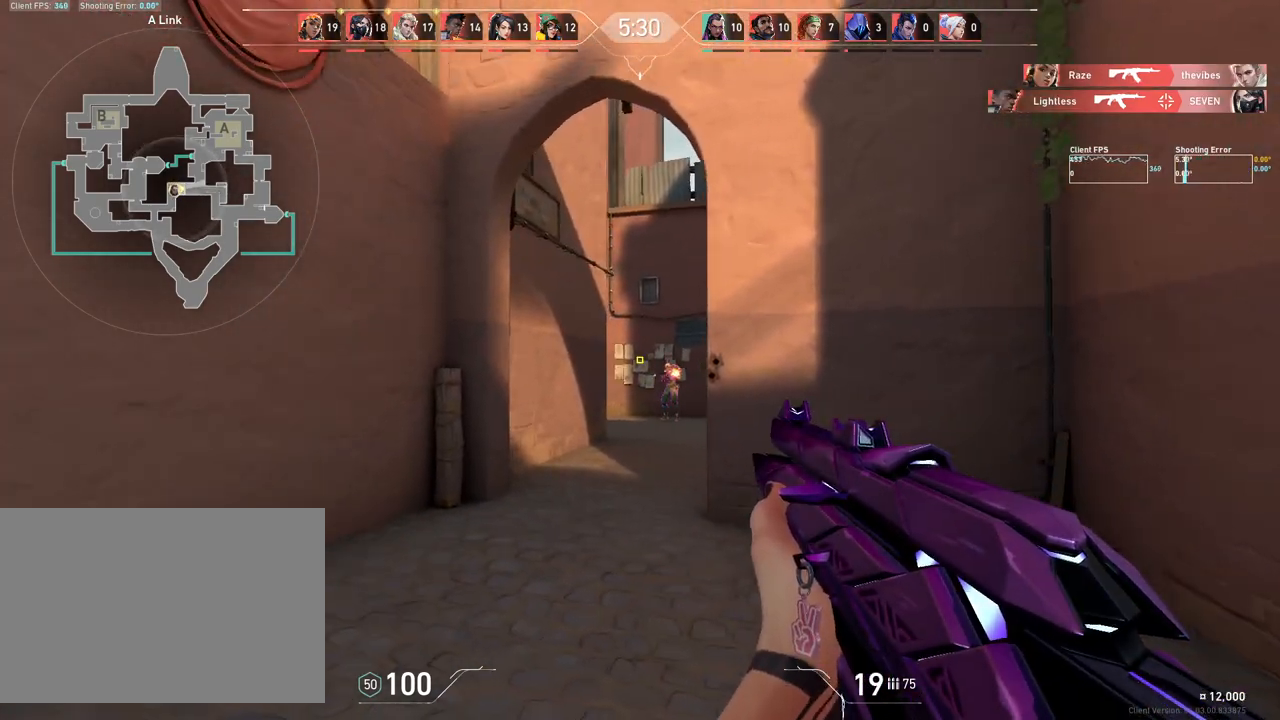
{"keys": ["a", "w"], "mouse": [], "events": [[300, "d", "up"], [333, "a", "down"], [400, "w", "down"]]}
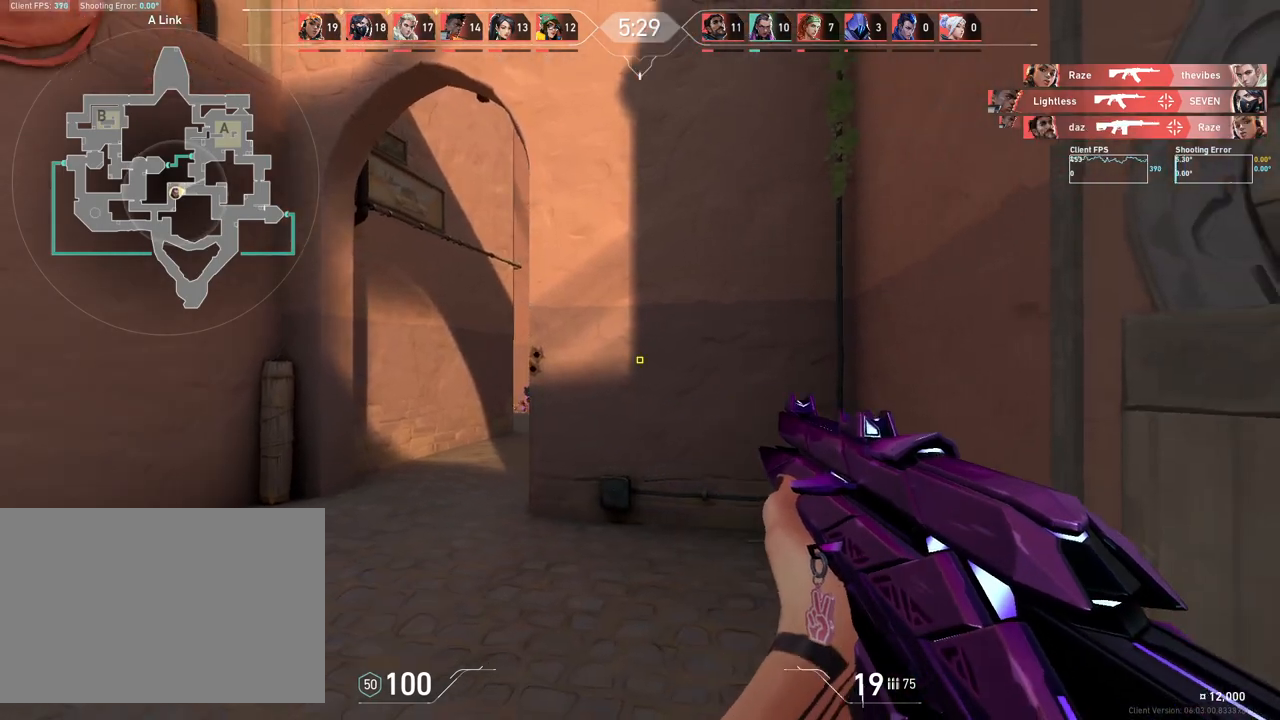
{"keys": ["w"], "mouse": [], "events": [[300, "a", "up"]]}
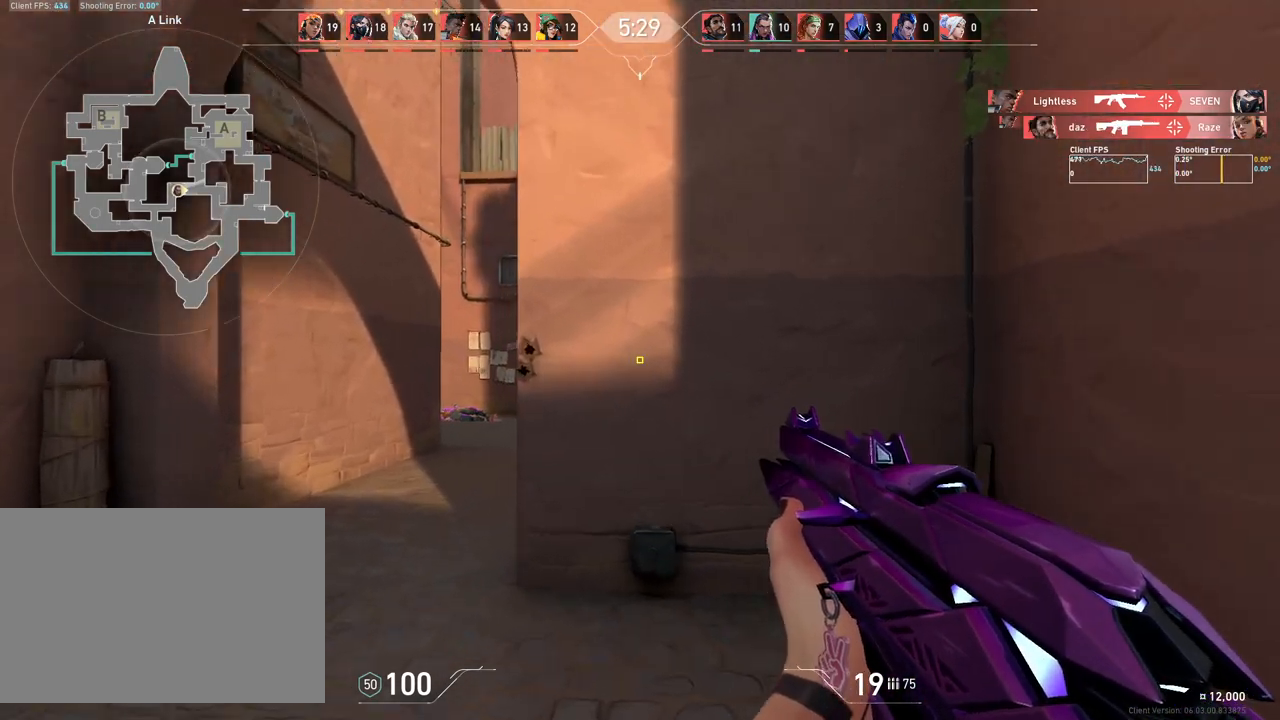
{"keys": ["a", "w"], "mouse": [], "events": [[33, "a", "down"]]}
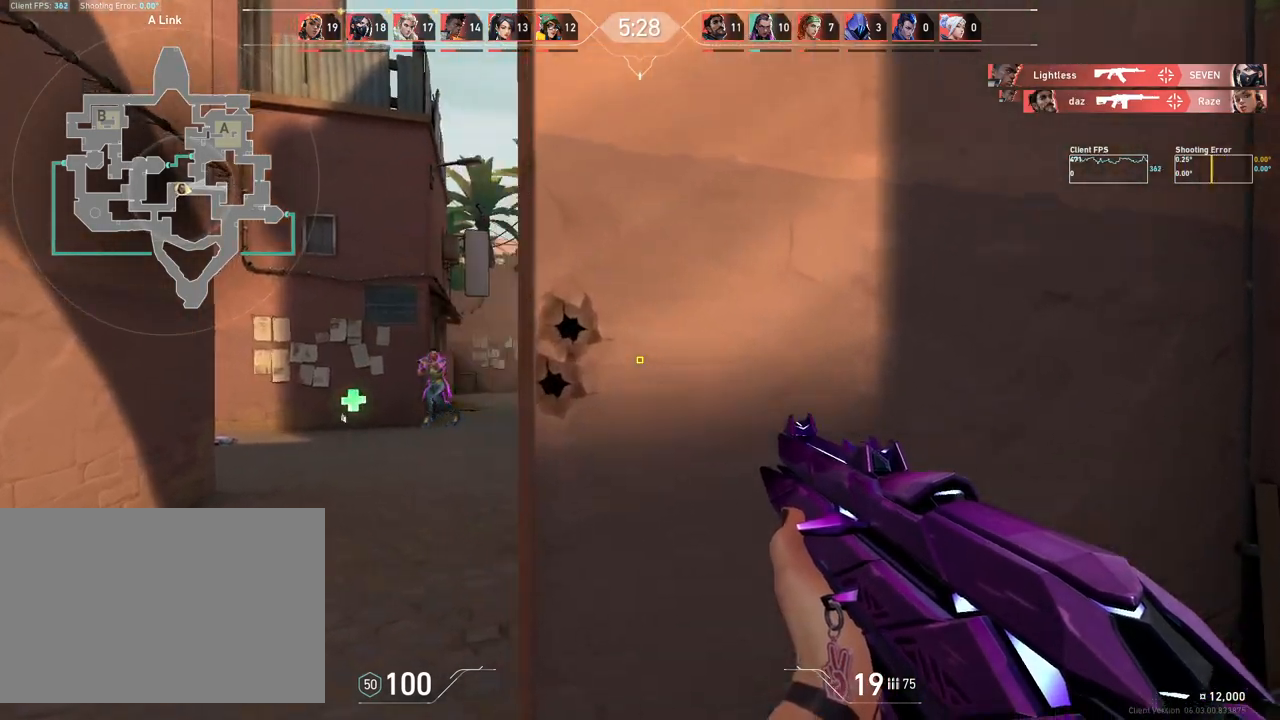
{"keys": ["d"], "mouse": [], "events": [[150, "a", "up"], [283, "d", "down"], [417, "w", "up"]]}
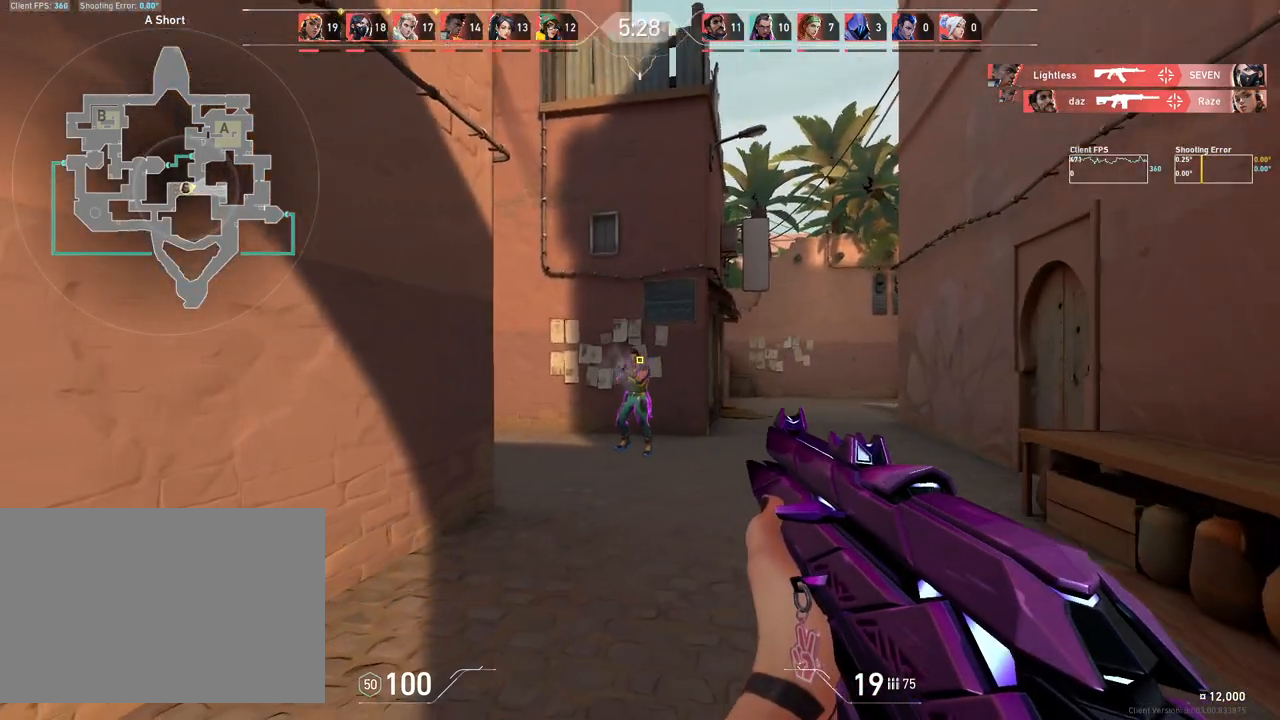
{"keys": ["d"], "mouse": [], "events": []}
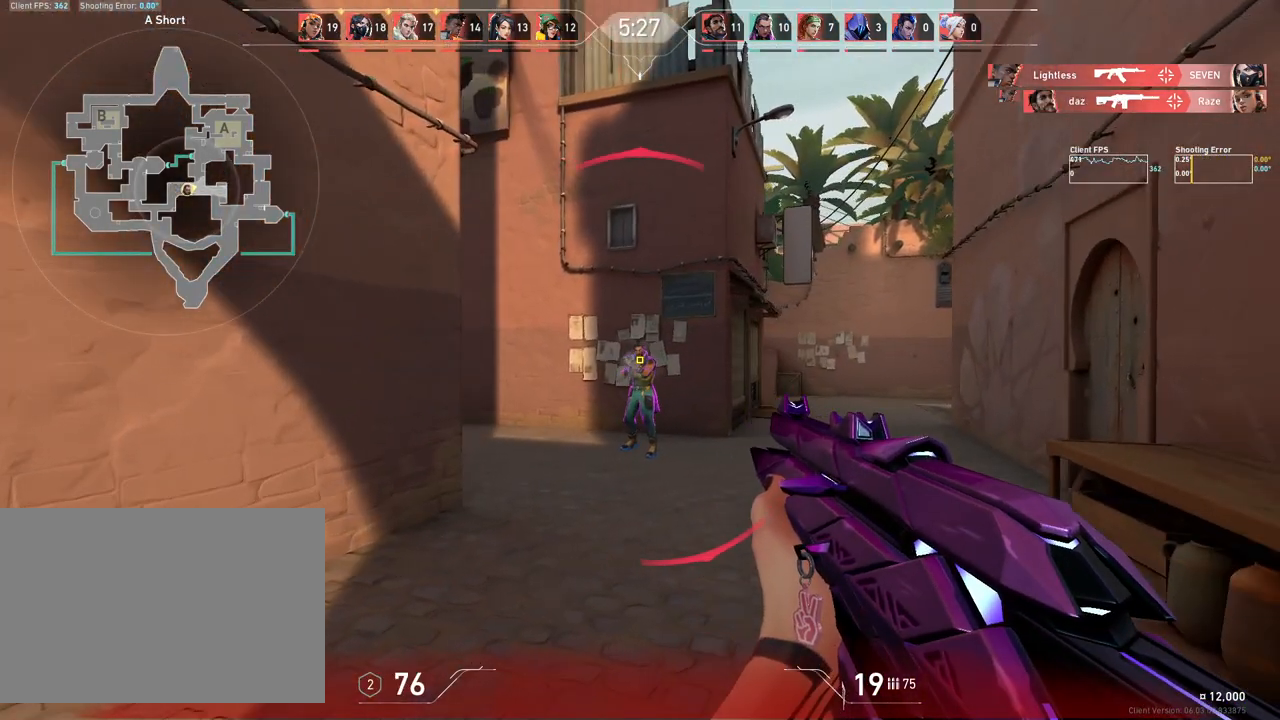
{"keys": ["d"], "mouse": [], "events": [[50, "mouse_left", "down"], [67, "d", "up"], [267, "mouse_left", "up"], [383, "d", "down"]]}
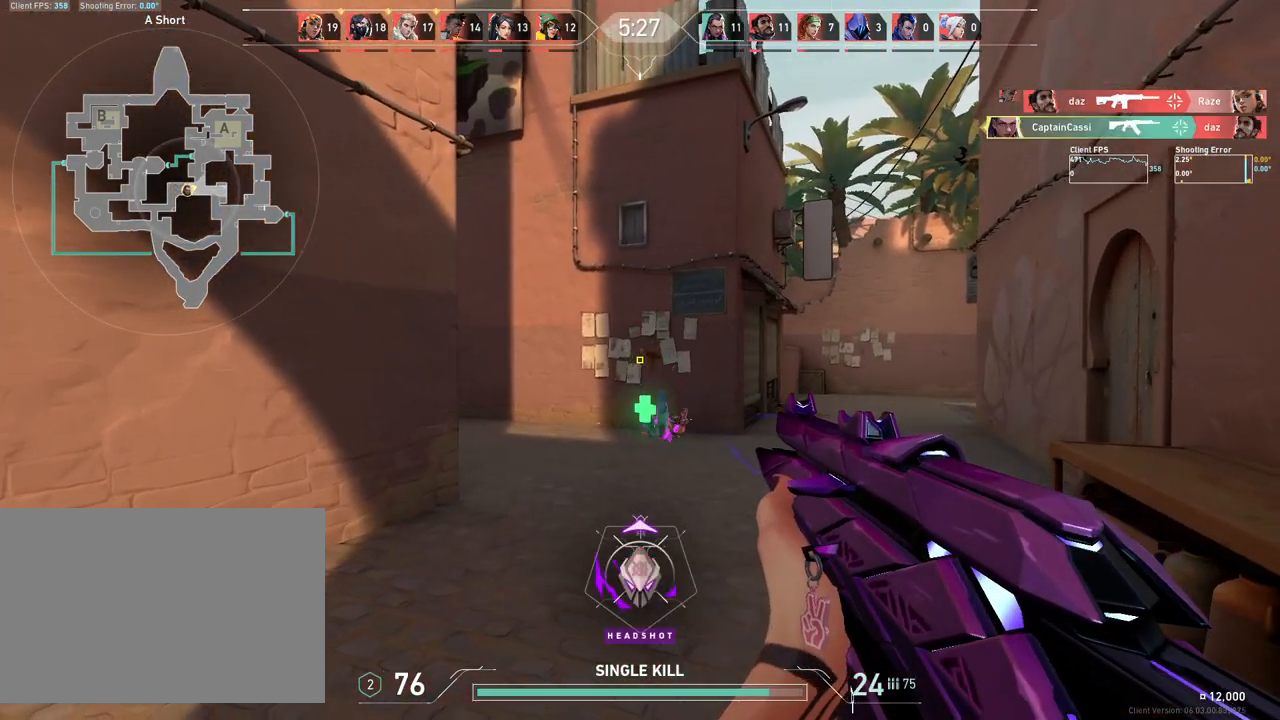
{"keys": ["d"], "mouse": [], "events": [[183, "s", "down"], [383, "s", "up"]]}
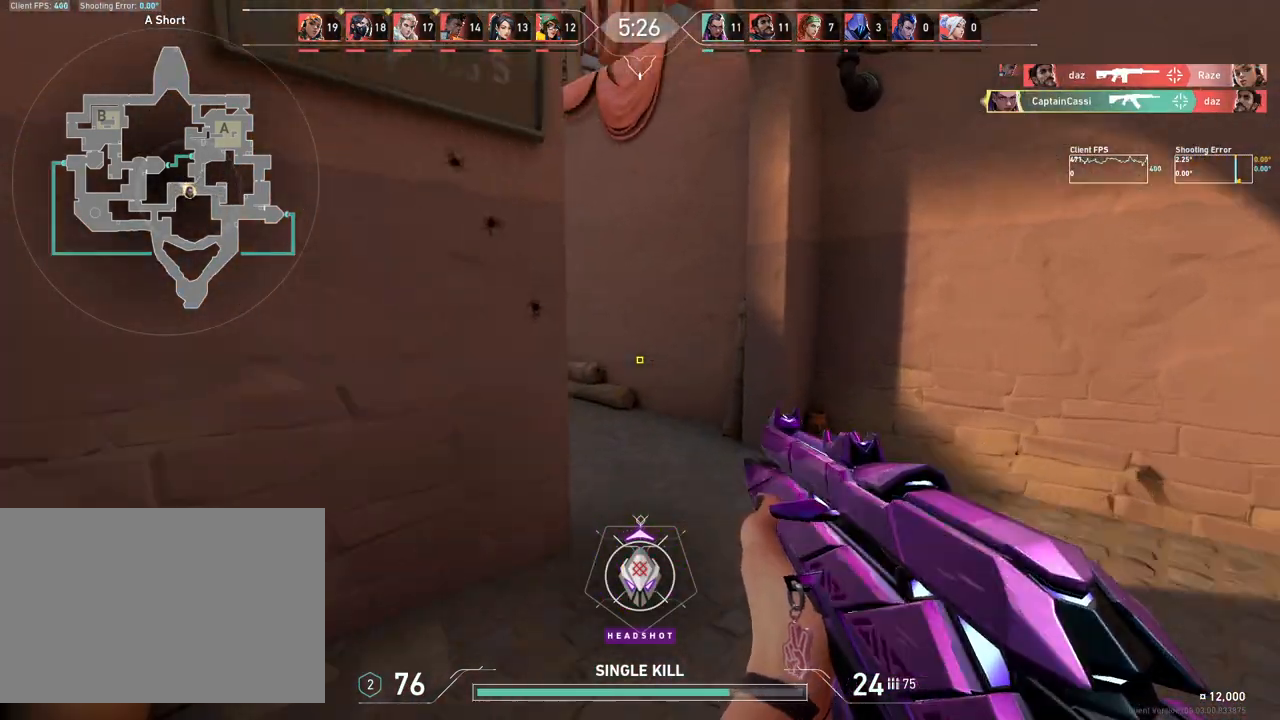
{"keys": ["a"], "mouse": [], "events": [[317, "a", "down"], [350, "d", "up"]]}
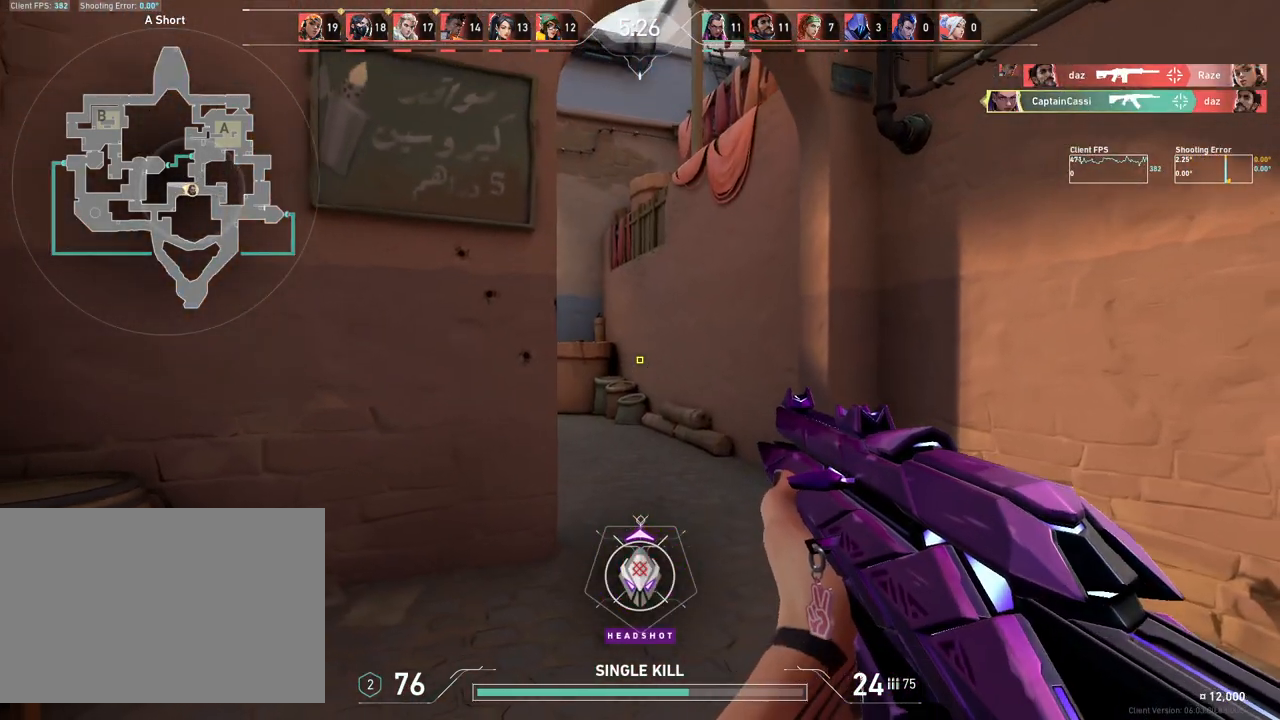
{"keys": ["a"], "mouse": [], "events": [[100, "a", "up"], [117, "d", "down"], [267, "a", "down"], [267, "d", "up"]]}
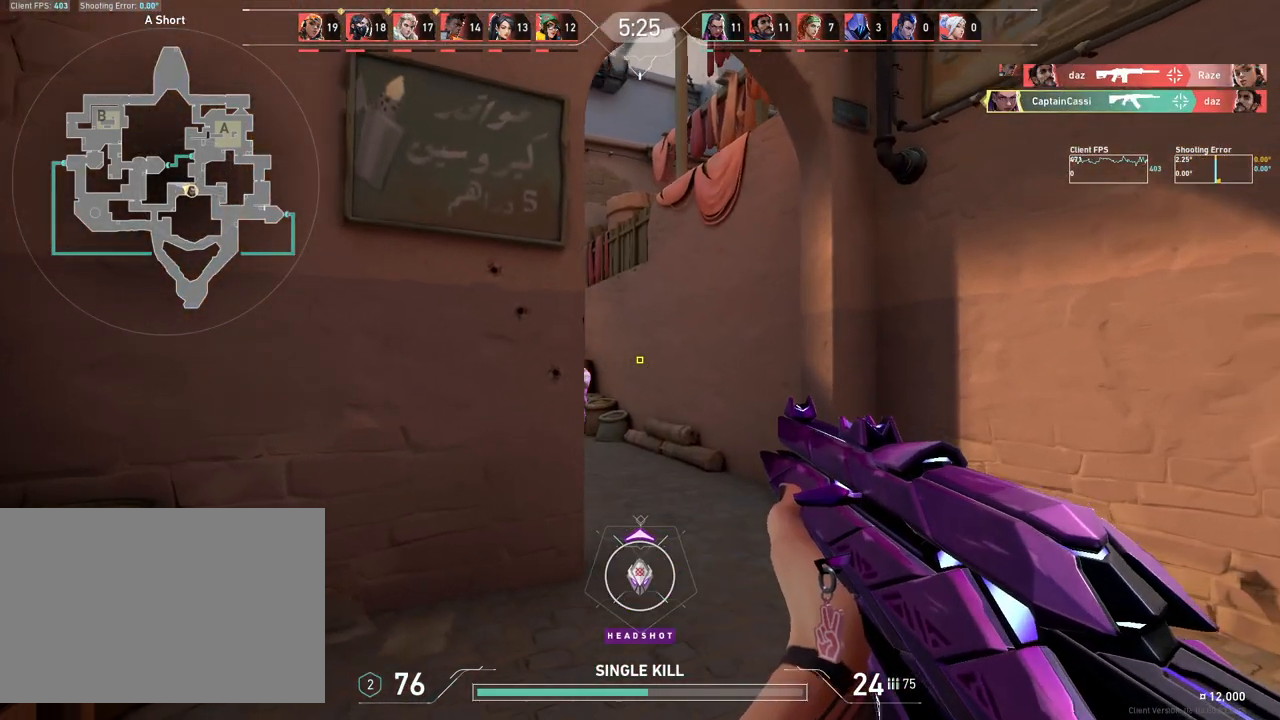
{"keys": ["d"], "mouse": [], "events": [[17, "a", "up"], [217, "mouse_left", "down"], [283, "d", "down"], [383, "mouse_left", "up"]]}
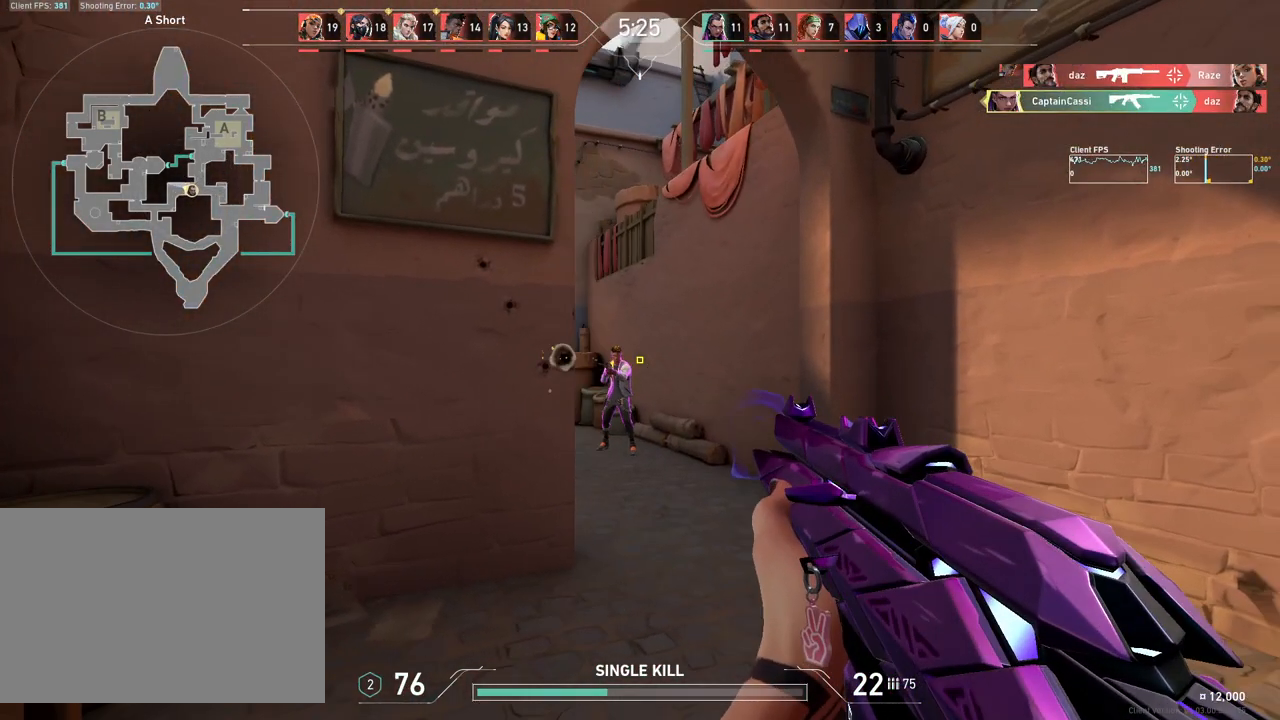
{"keys": ["a"], "mouse": [], "events": [[167, "mouse_left", "down"], [200, "d", "up"], [317, "mouse_left", "up"], [467, "a", "down"]]}
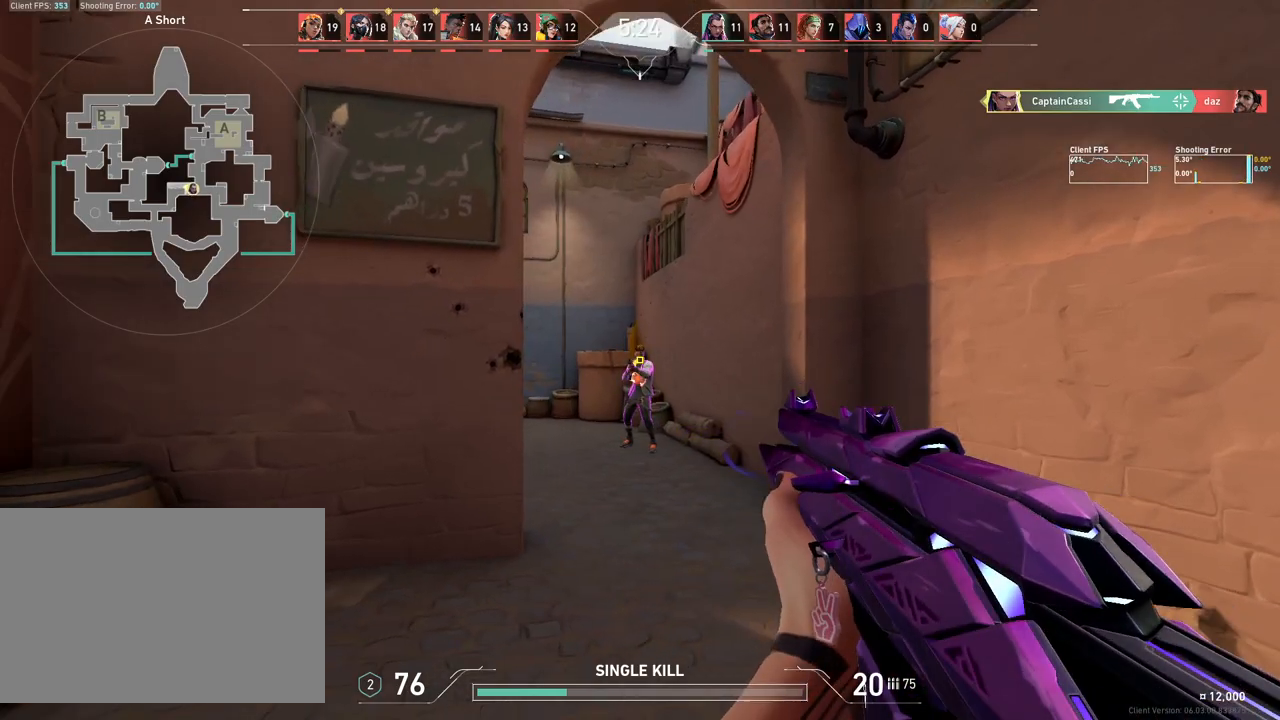
{"keys": [], "mouse": [], "events": [[17, "mouse_left", "down"], [133, "a", "up"], [167, "mouse_left", "up"]]}